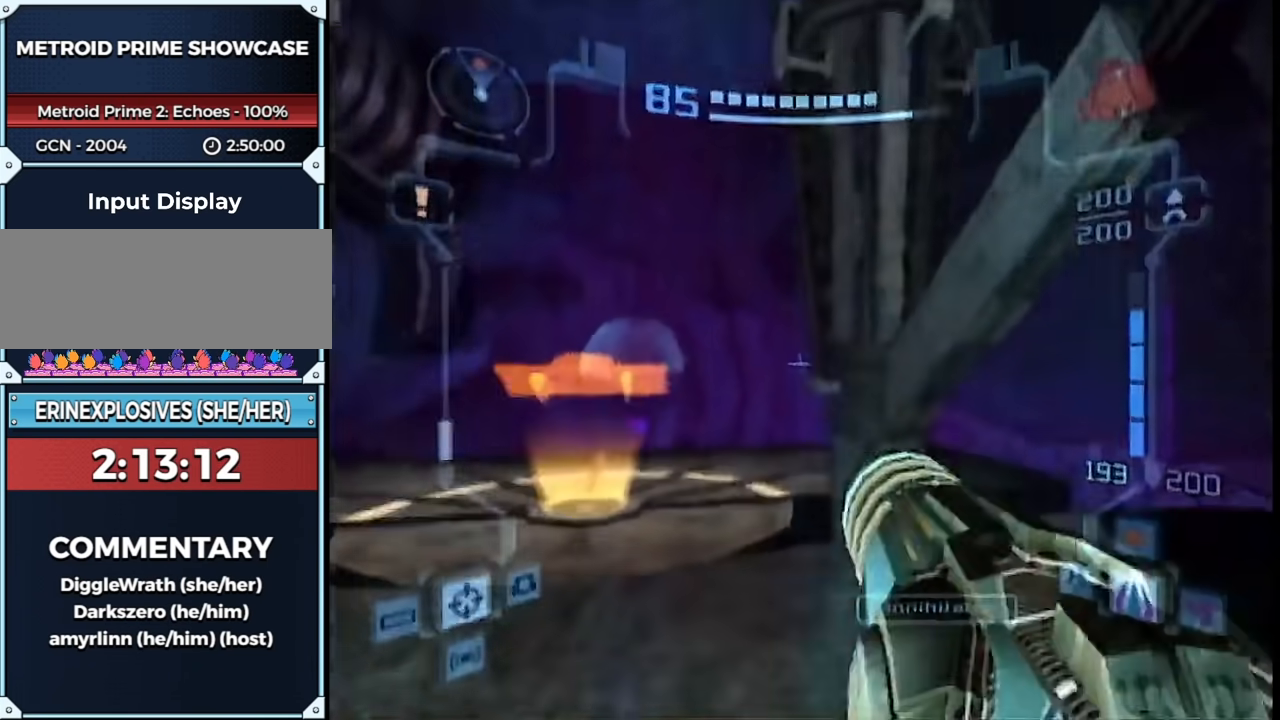
Gameplay with a controller (Nintendo layout); each line is a JSON object with the inputs held at the frame after it. "events" lists button and stick changes between this image and that frame as [ms after this image, input, new state], when the widget could be followed in between. Not read: L3 R3.
{"buttons": ["L1", "R1"], "left_stick": "down-left", "right_stick": "center", "events": [[133, "B", "up"], [267, "left_stick", "up-left"], [417, "left_stick", "down-left"]]}
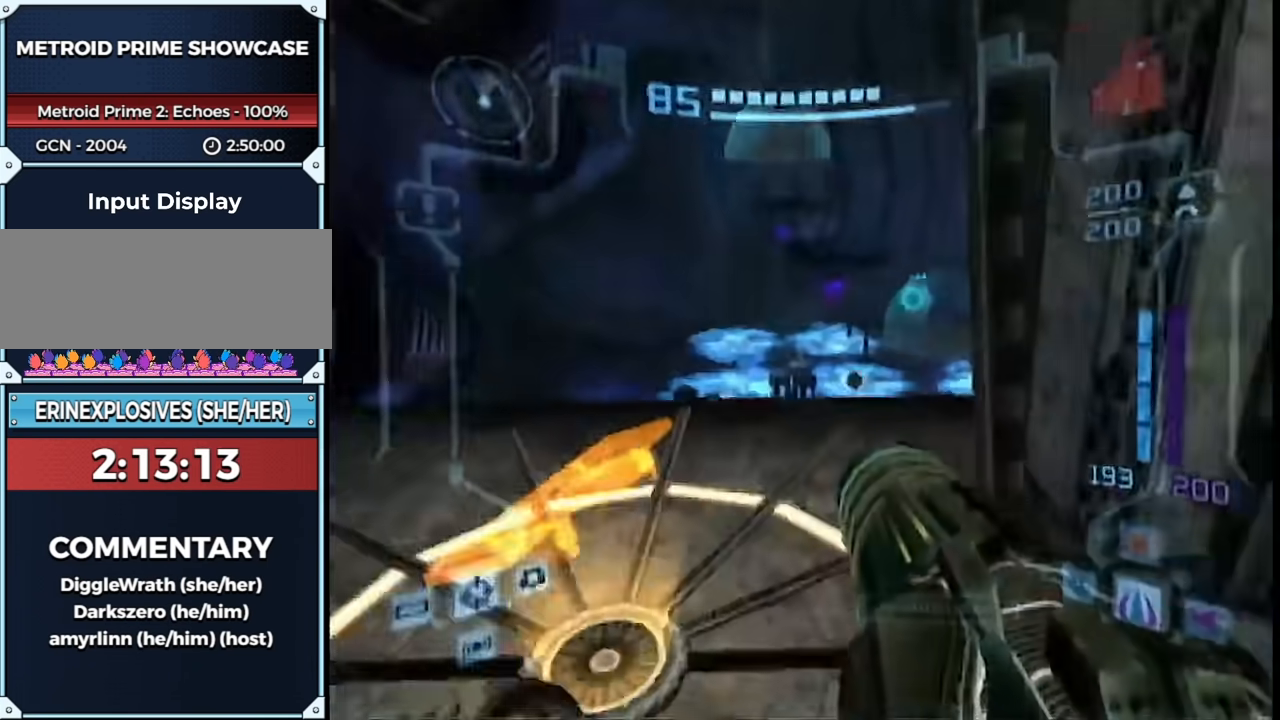
{"buttons": ["L1"], "left_stick": "up-right", "right_stick": "center", "events": [[67, "R1", "up"], [100, "left_stick", "up-right"]]}
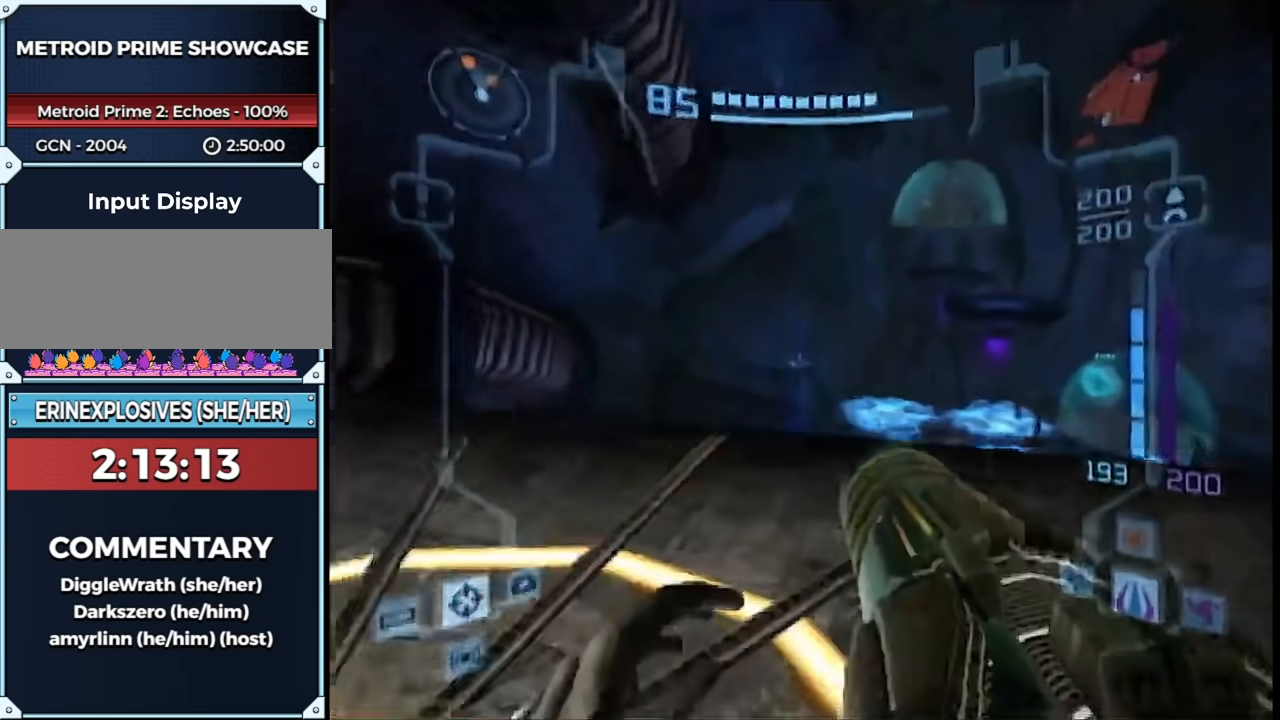
{"buttons": ["L1"], "left_stick": "up-right", "right_stick": "center", "events": []}
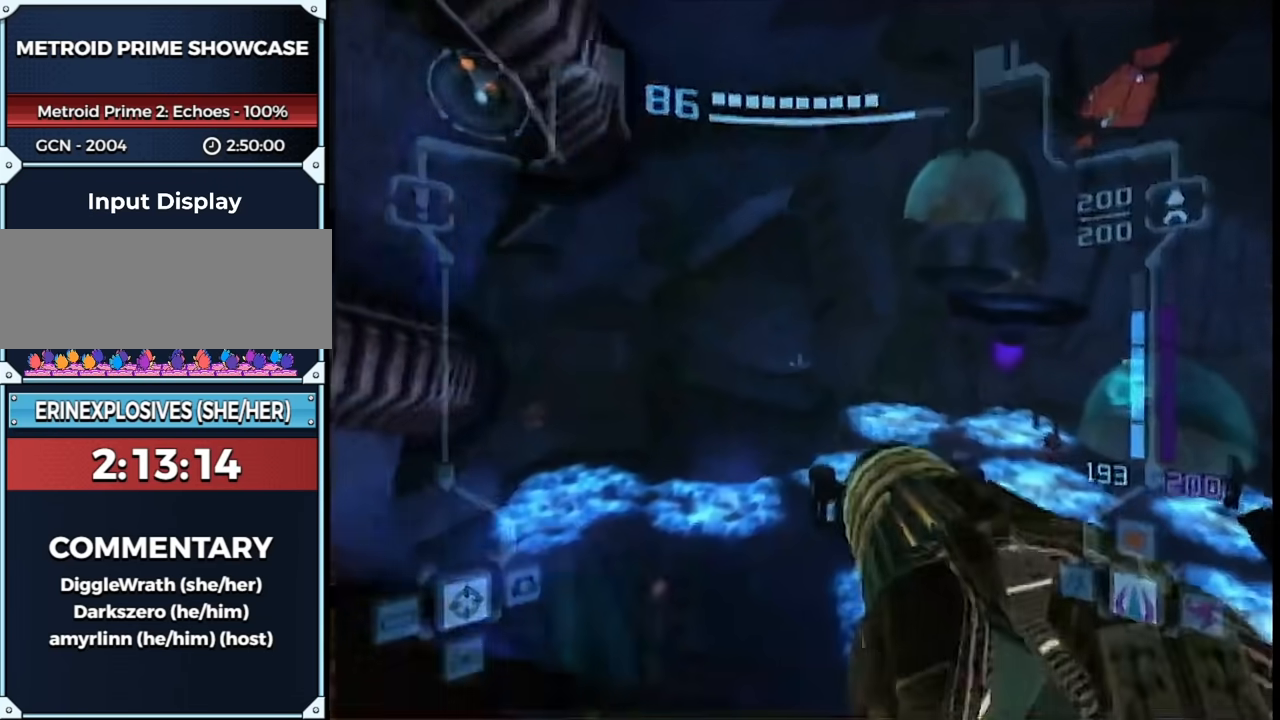
{"buttons": ["L1", "R1"], "left_stick": "left", "right_stick": "center", "events": [[100, "B", "down"], [133, "R1", "down"], [183, "left_stick", "left"], [250, "B", "up"]]}
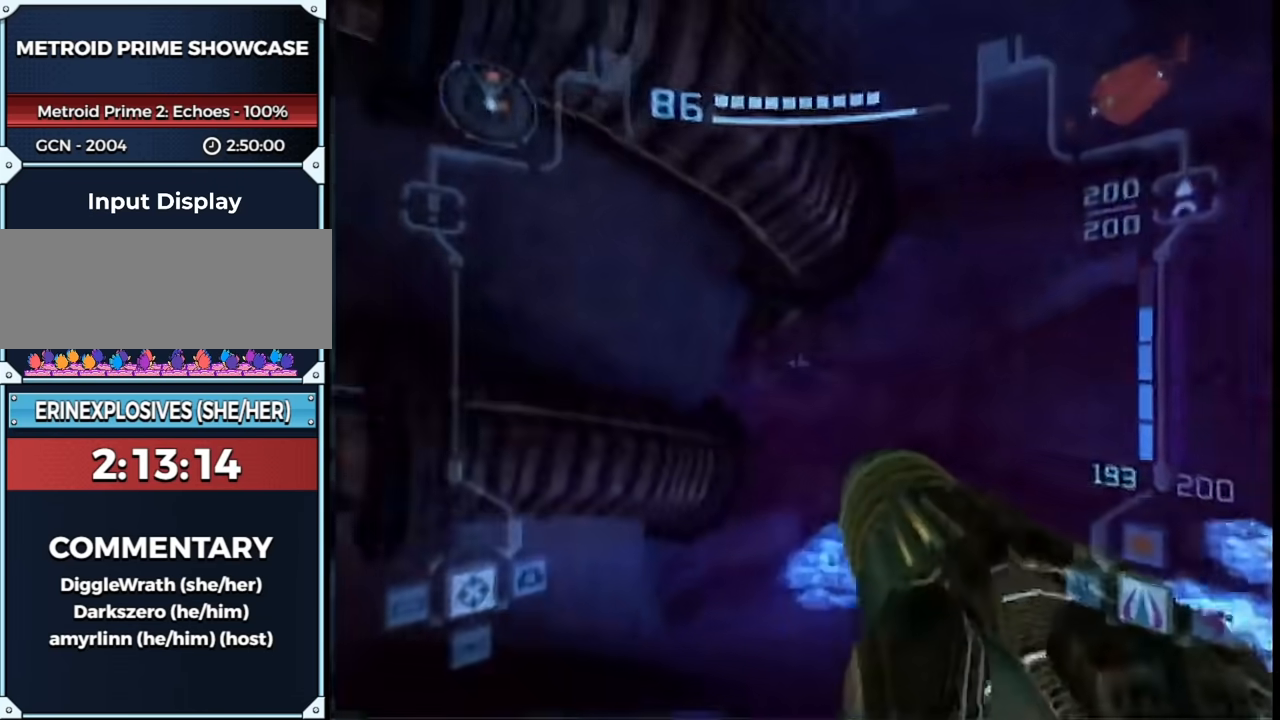
{"buttons": ["L1", "R1"], "left_stick": "center", "right_stick": "center", "events": [[33, "left_stick", "center"]]}
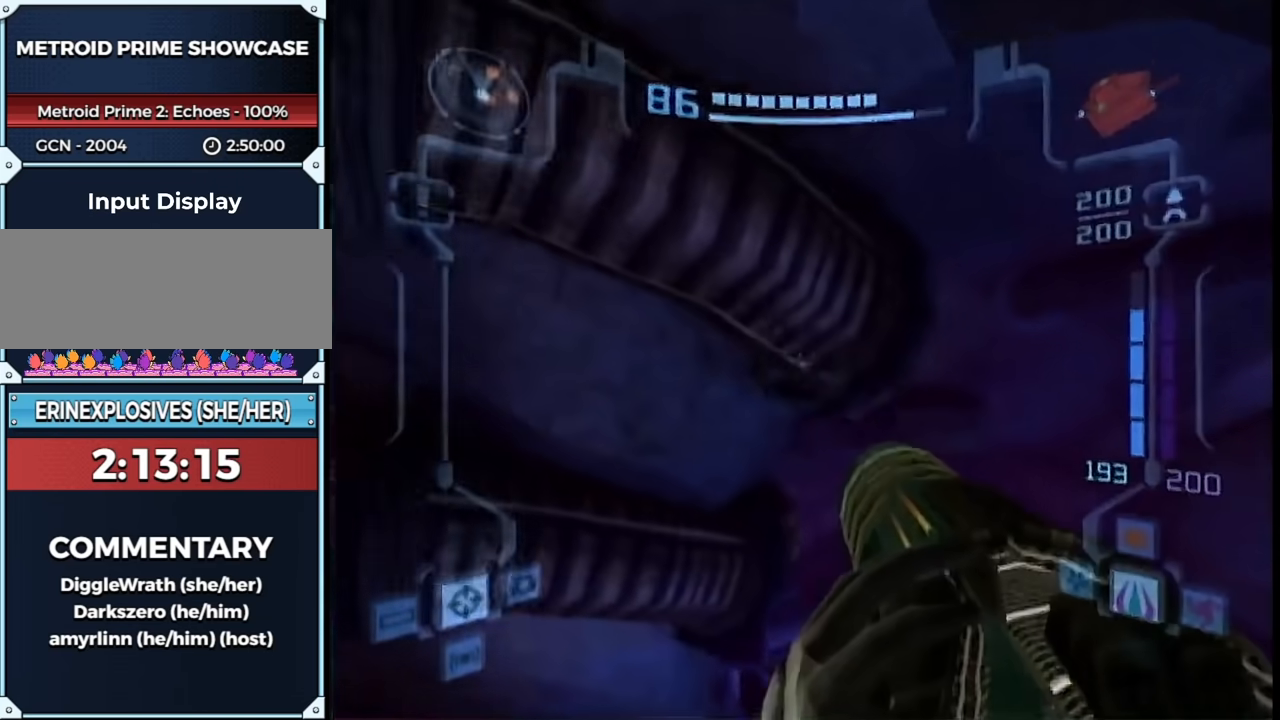
{"buttons": ["L1"], "left_stick": "up", "right_stick": "center", "events": [[317, "B", "down"], [417, "B", "up"], [450, "left_stick", "up"], [467, "R1", "up"]]}
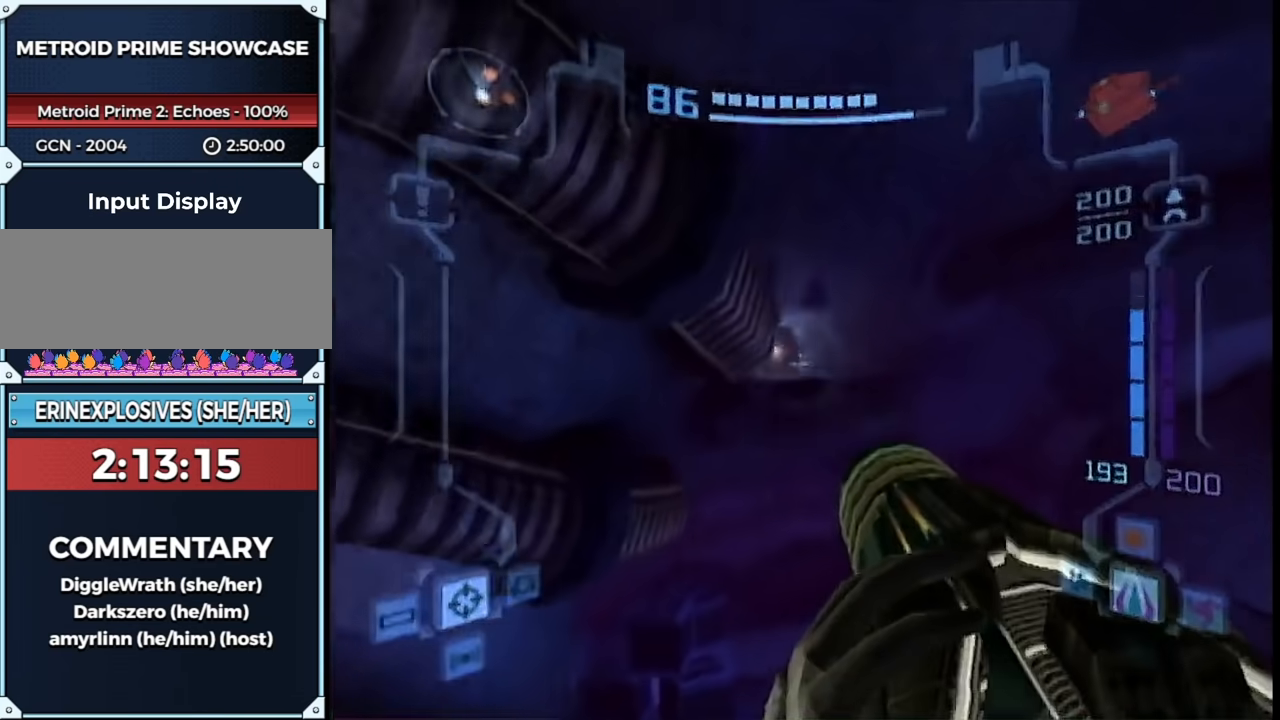
{"buttons": [], "left_stick": "right", "right_stick": "center", "events": [[100, "B", "down"], [133, "L1", "up"], [167, "B", "up"], [350, "left_stick", "right"]]}
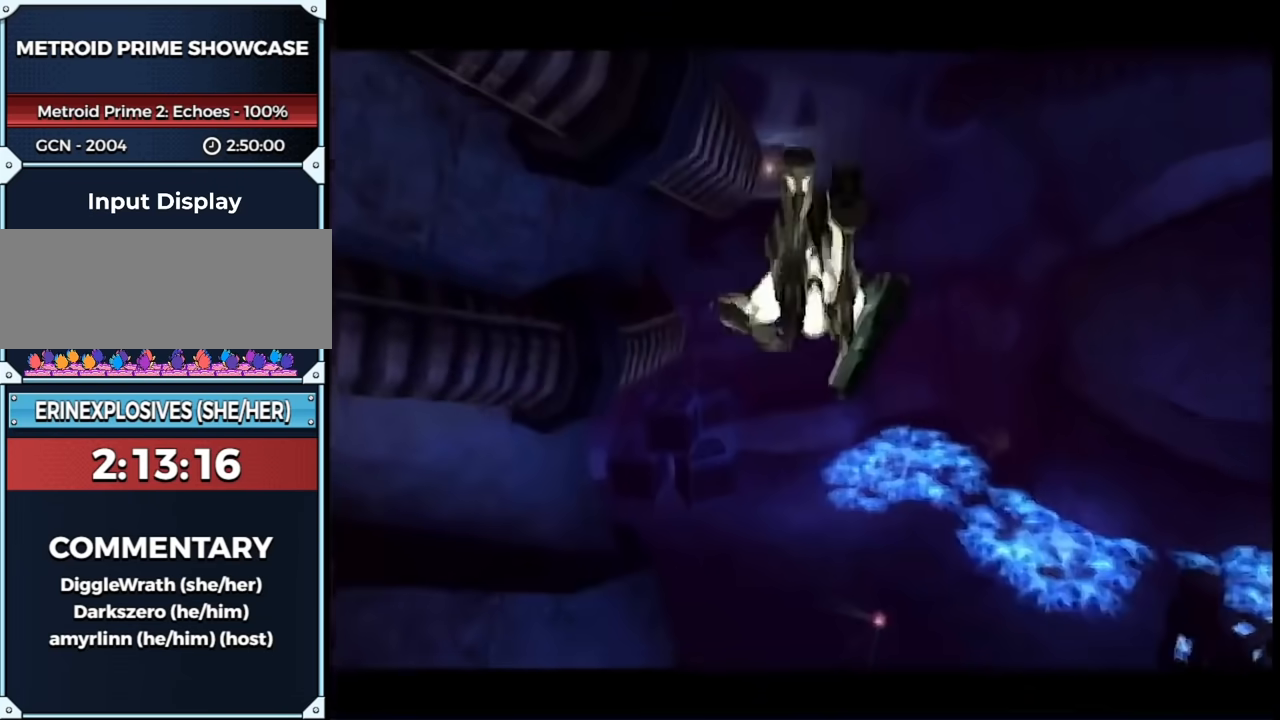
{"buttons": [], "left_stick": "right", "right_stick": "center", "events": [[33, "B", "down"], [167, "B", "up"]]}
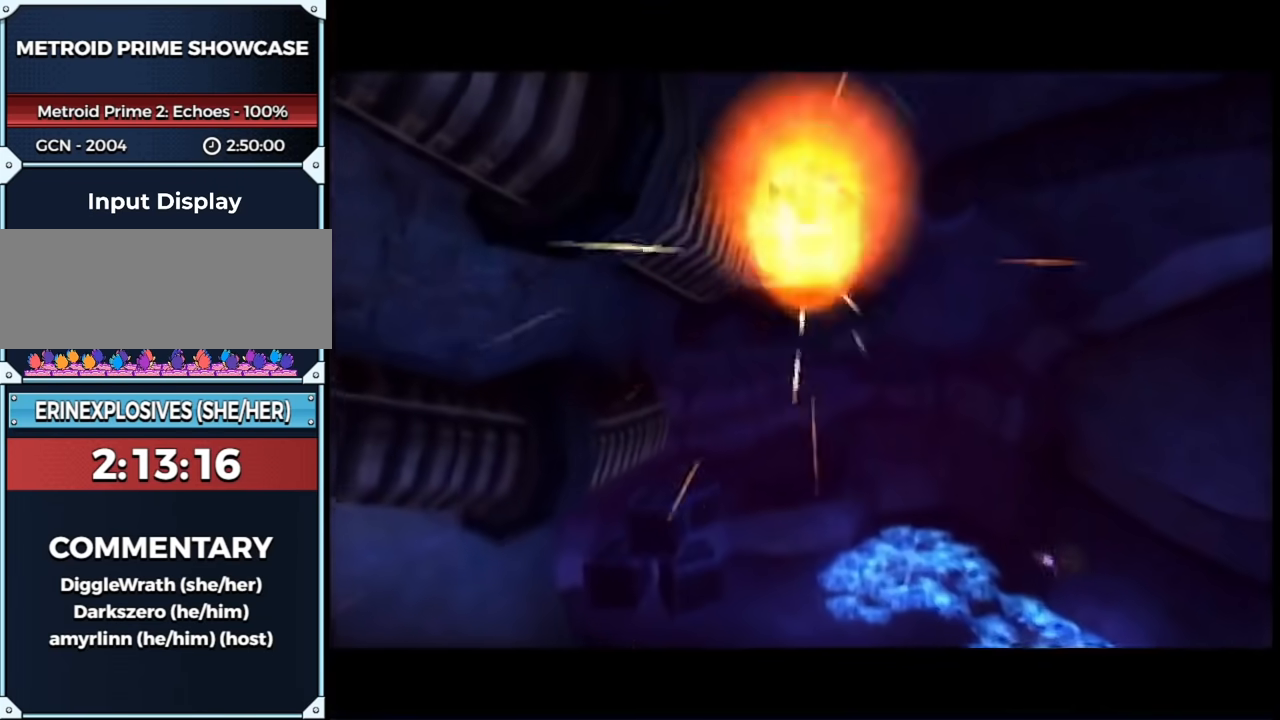
{"buttons": [], "left_stick": "up", "right_stick": "center", "events": [[167, "B", "down"], [267, "B", "up"], [317, "left_stick", "up"]]}
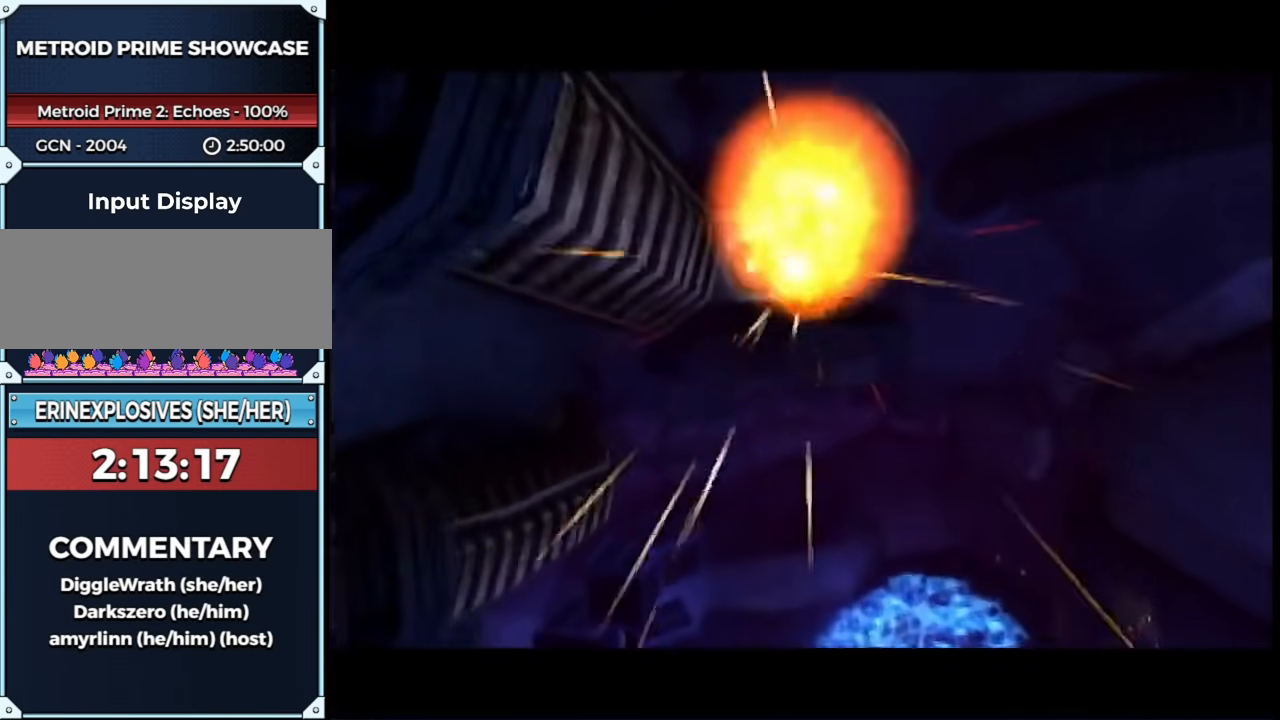
{"buttons": ["B"], "left_stick": "up", "right_stick": "center", "events": [[417, "B", "down"]]}
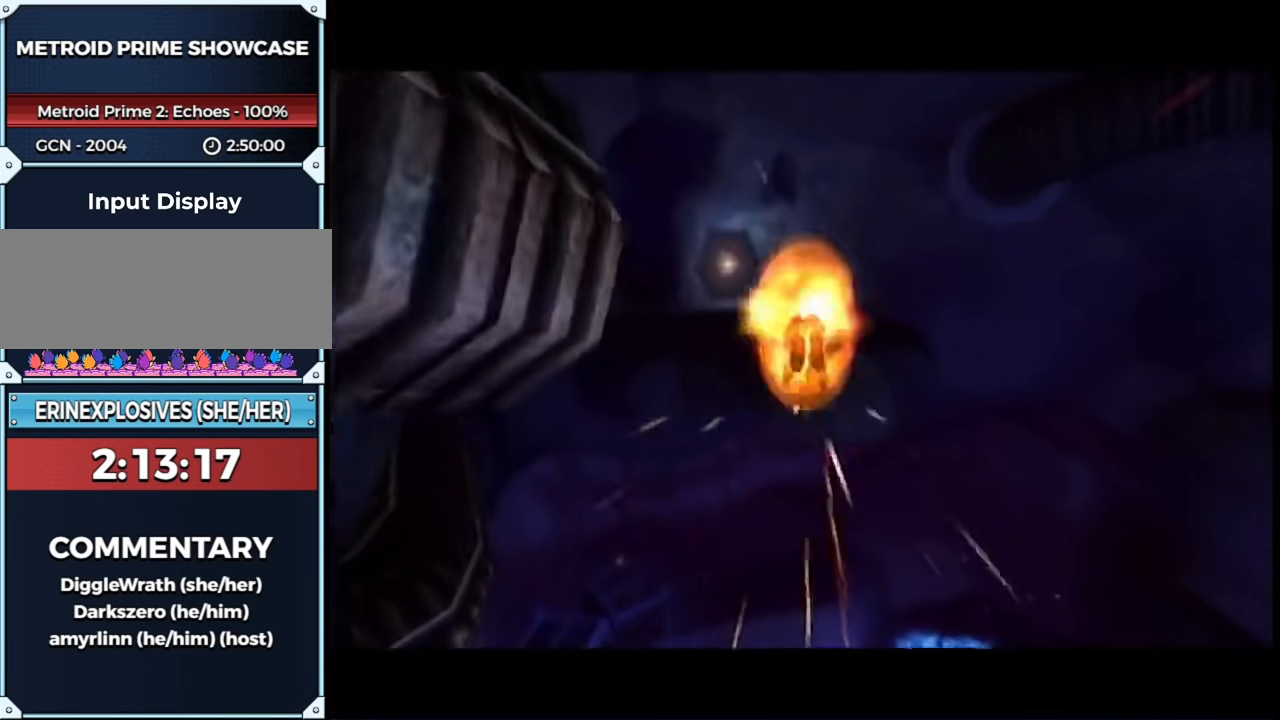
{"buttons": ["B"], "left_stick": "up", "right_stick": "center", "events": [[133, "B", "up"], [350, "B", "down"], [417, "B", "up"], [467, "B", "down"]]}
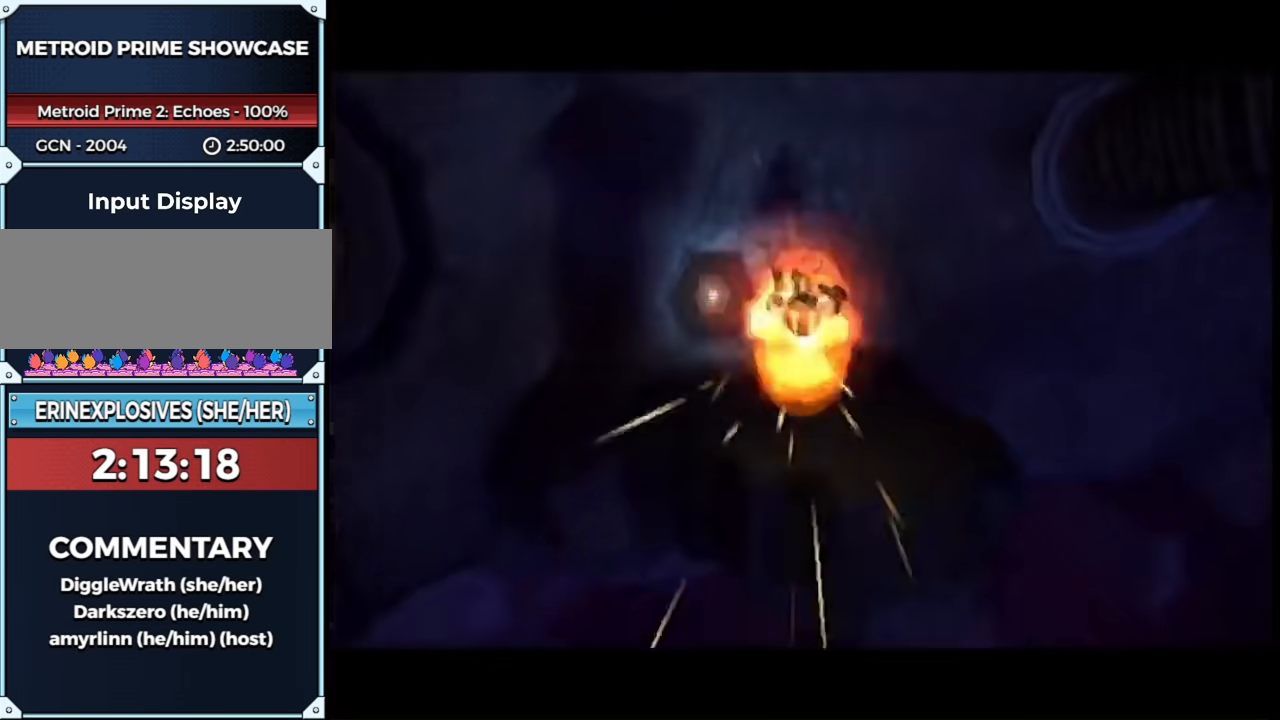
{"buttons": [], "left_stick": "up-left", "right_stick": "center", "events": [[33, "B", "up"], [33, "left_stick", "up-left"]]}
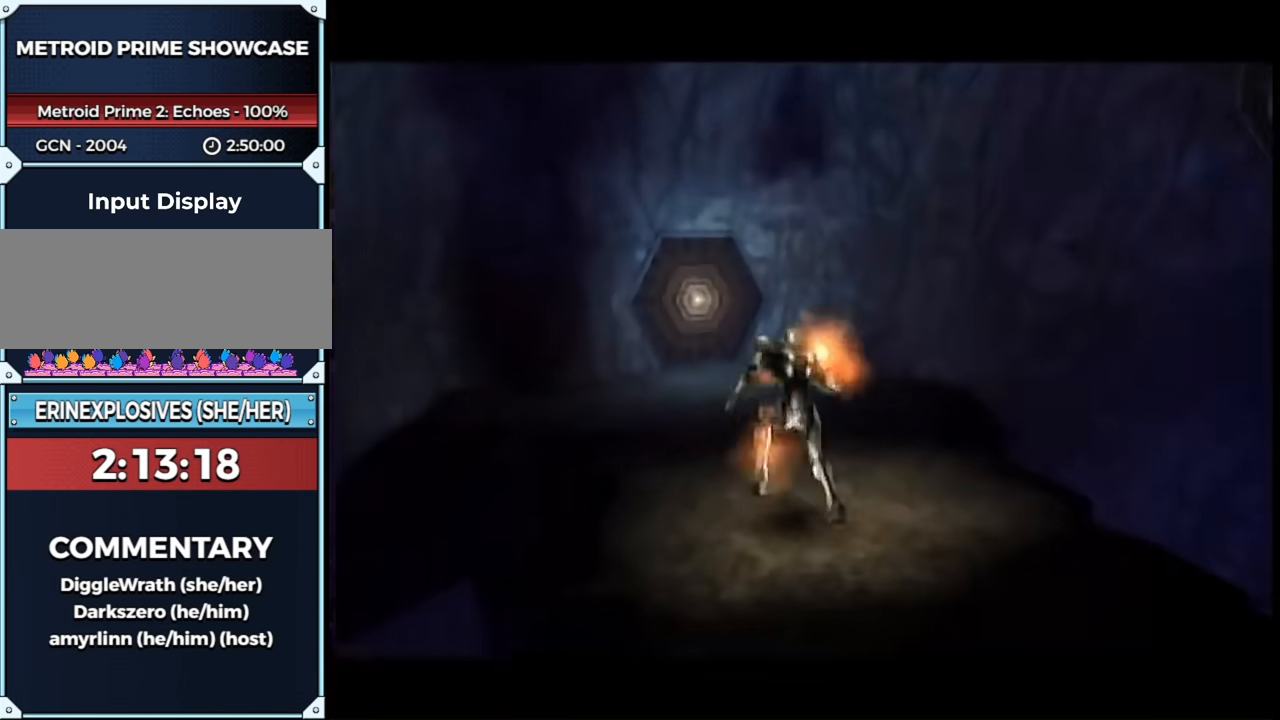
{"buttons": ["L1"], "left_stick": "up", "right_stick": "center", "events": [[267, "left_stick", "up"], [467, "L1", "down"]]}
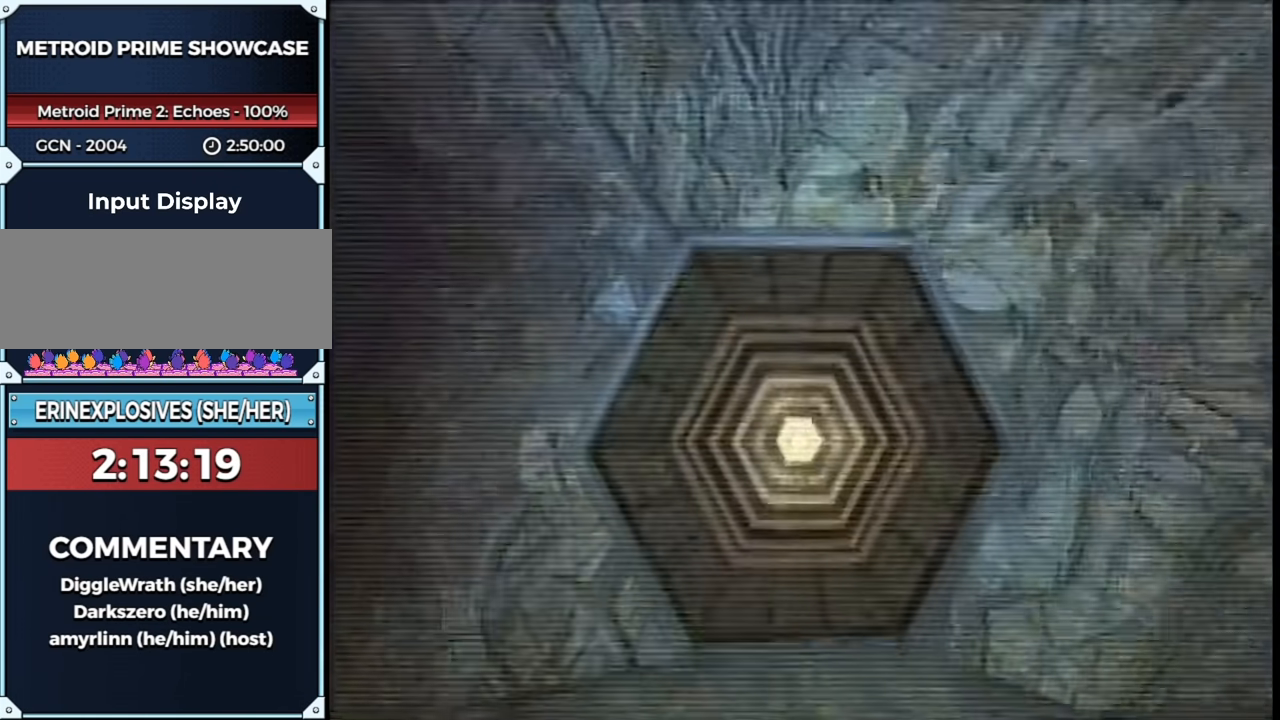
{"buttons": ["A", "L1", "R1"], "left_stick": "center", "right_stick": "center", "events": [[200, "A", "down"], [200, "R1", "down"], [250, "left_stick", "left"], [283, "A", "up"], [383, "left_stick", "center"], [433, "A", "down"]]}
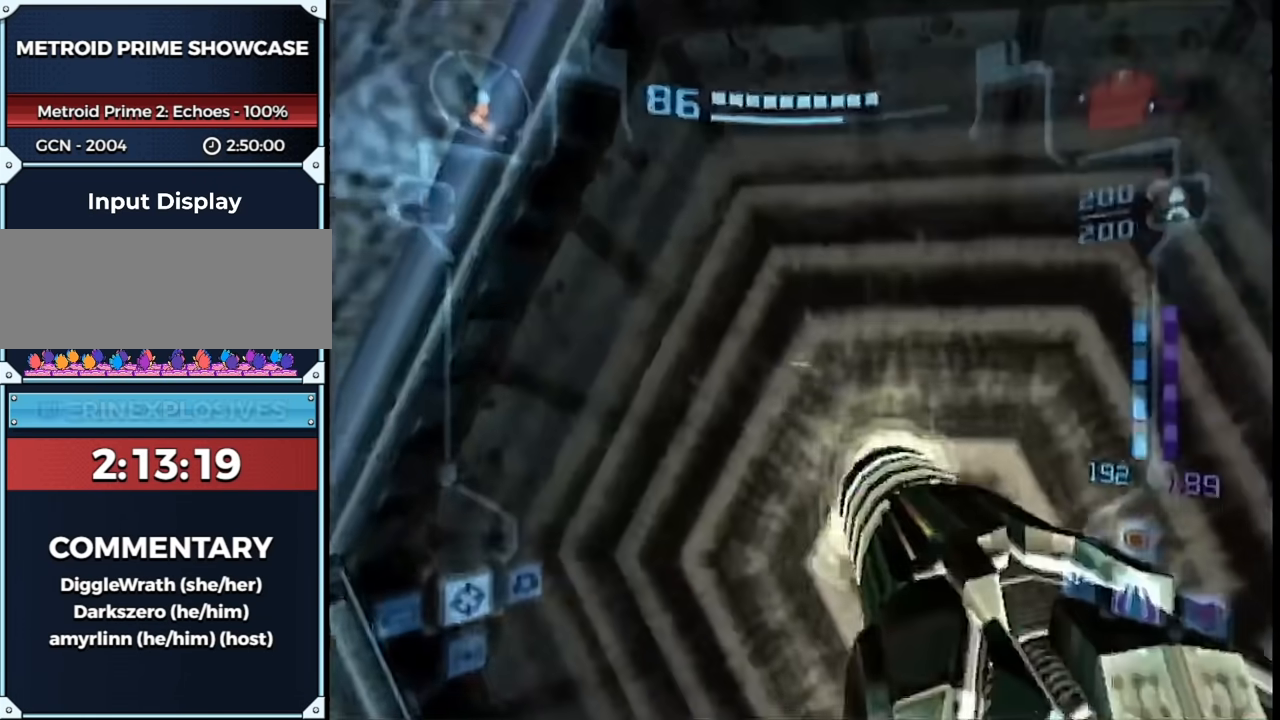
{"buttons": ["L1"], "left_stick": "up-right", "right_stick": "center", "events": [[33, "A", "up"], [100, "R1", "up"], [350, "left_stick", "up-right"]]}
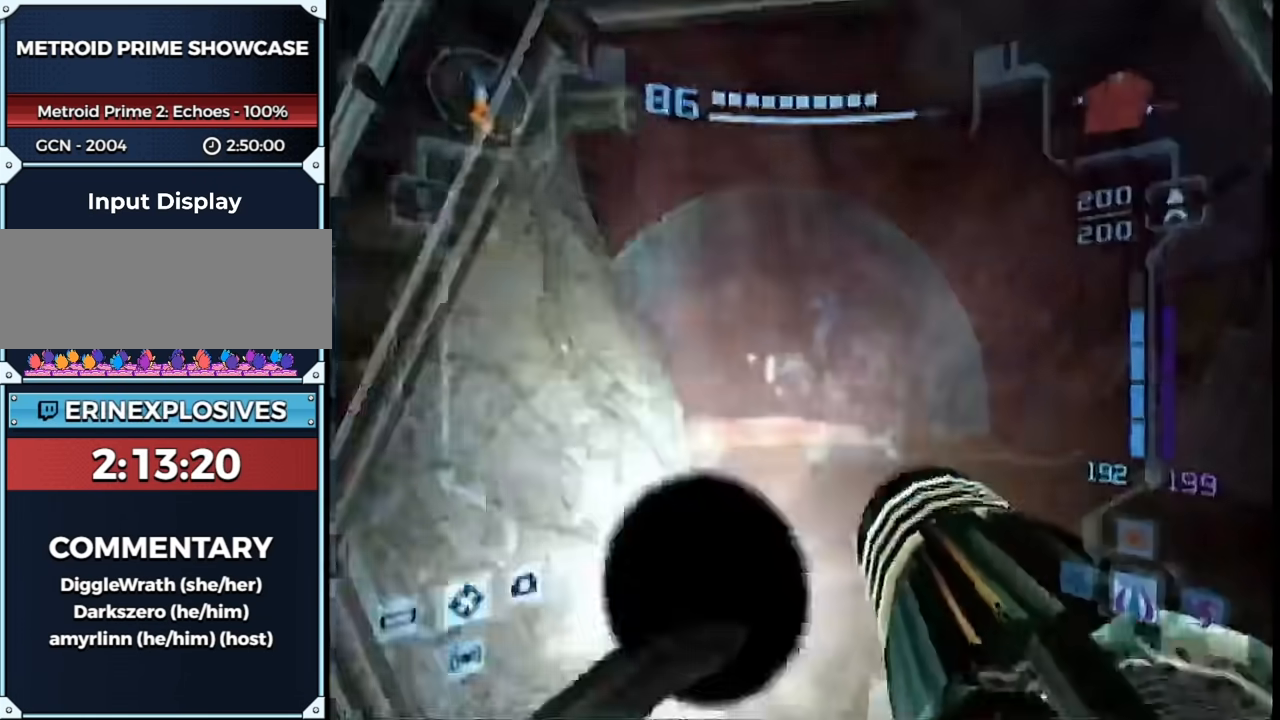
{"buttons": ["L1"], "left_stick": "up", "right_stick": "center", "events": [[17, "left_stick", "up"], [283, "left_stick", "up-right"], [383, "left_stick", "up"]]}
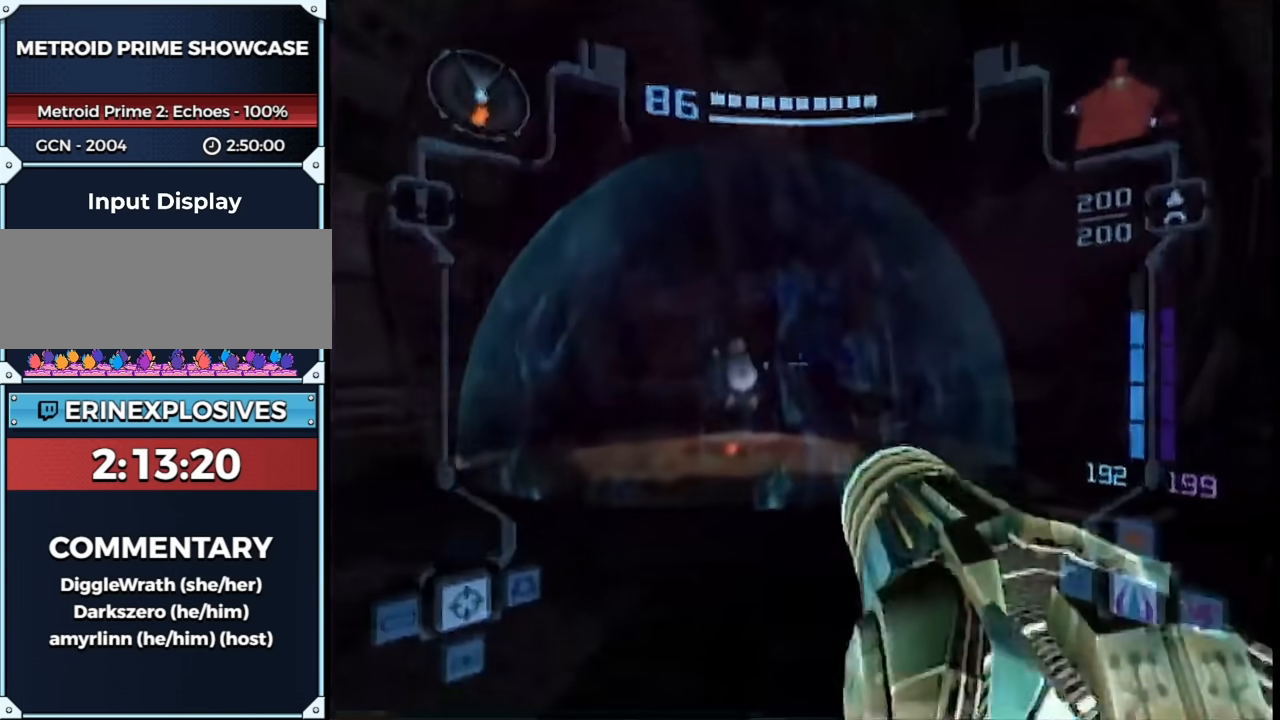
{"buttons": ["B", "L1", "R1"], "left_stick": "up", "right_stick": "center", "events": [[383, "B", "down"], [450, "R1", "down"]]}
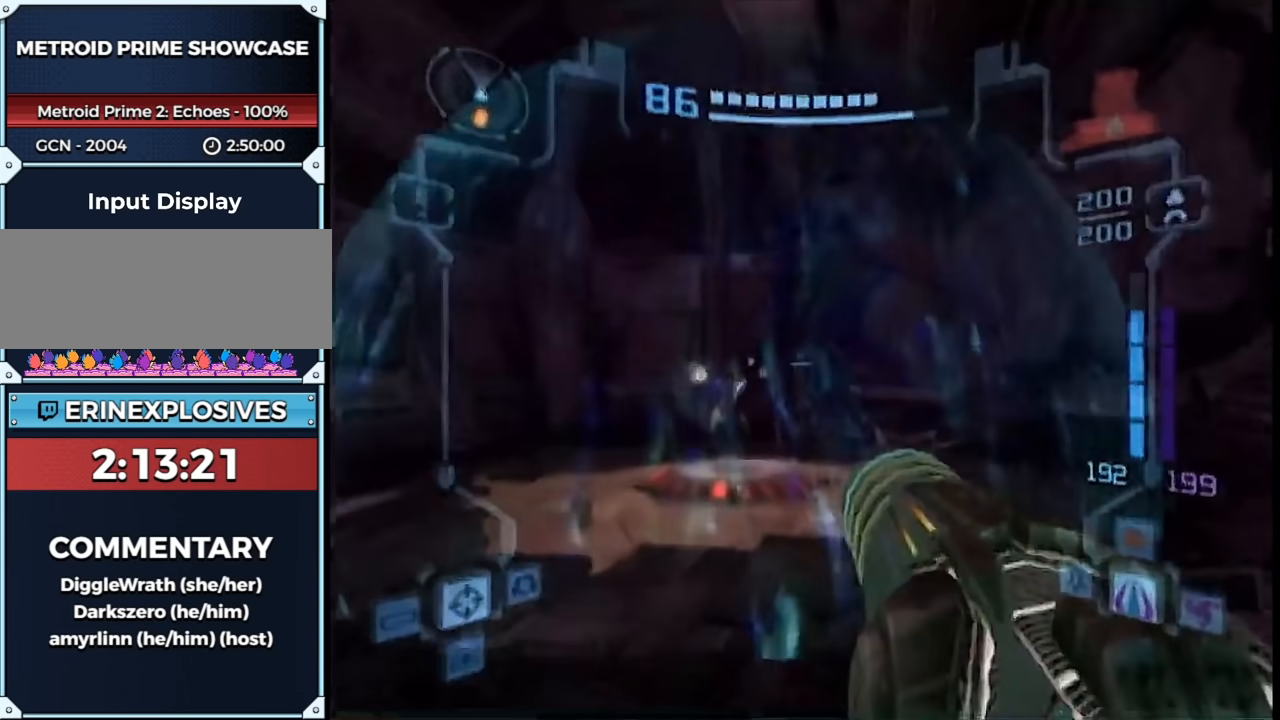
{"buttons": ["L1", "R1"], "left_stick": "left", "right_stick": "center", "events": [[33, "B", "up"], [100, "left_stick", "left"]]}
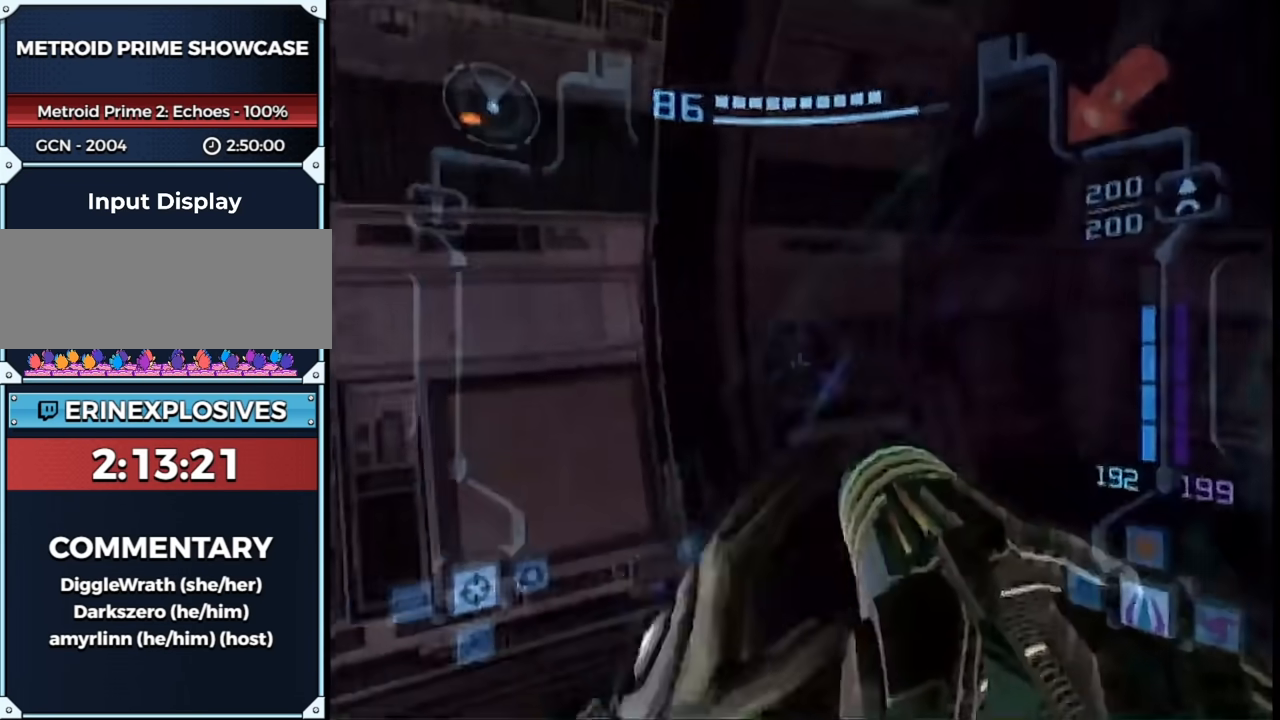
{"buttons": ["L1"], "left_stick": "down-right", "right_stick": "center", "events": [[450, "R1", "up"], [450, "left_stick", "down-right"]]}
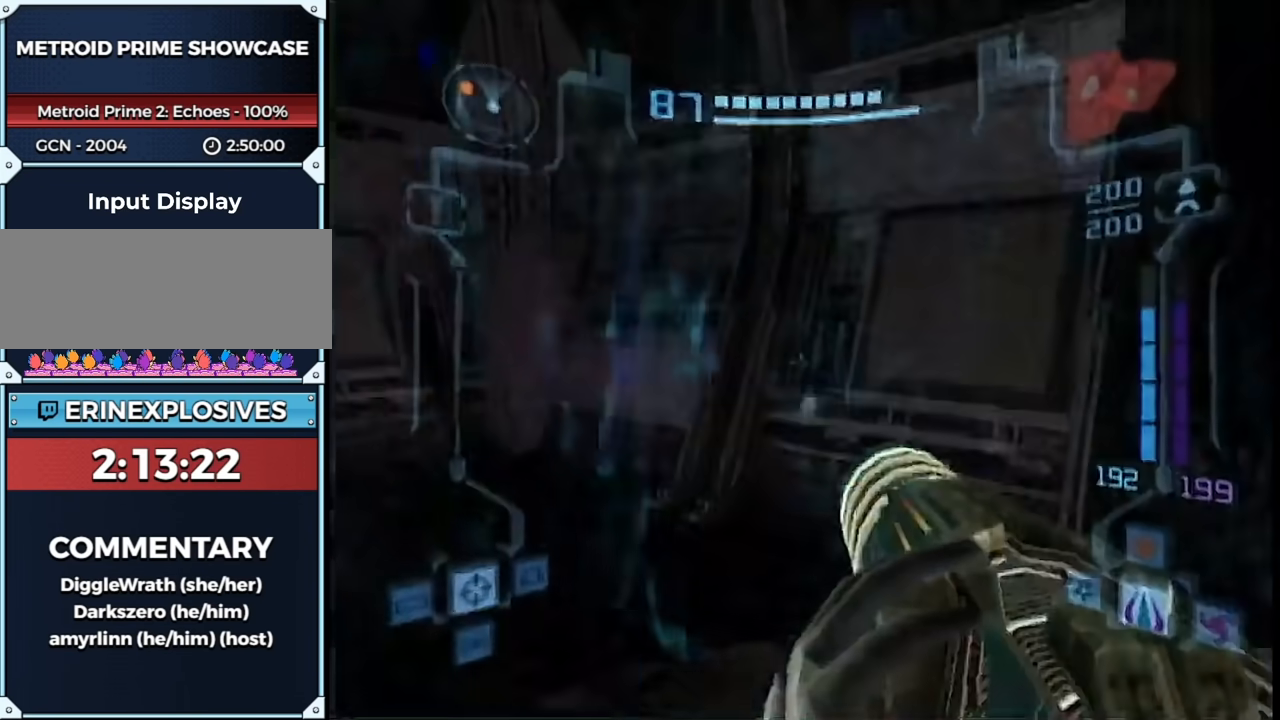
{"buttons": [], "left_stick": "center", "right_stick": "center", "events": [[383, "left_stick", "down"], [483, "L1", "up"], [483, "left_stick", "center"]]}
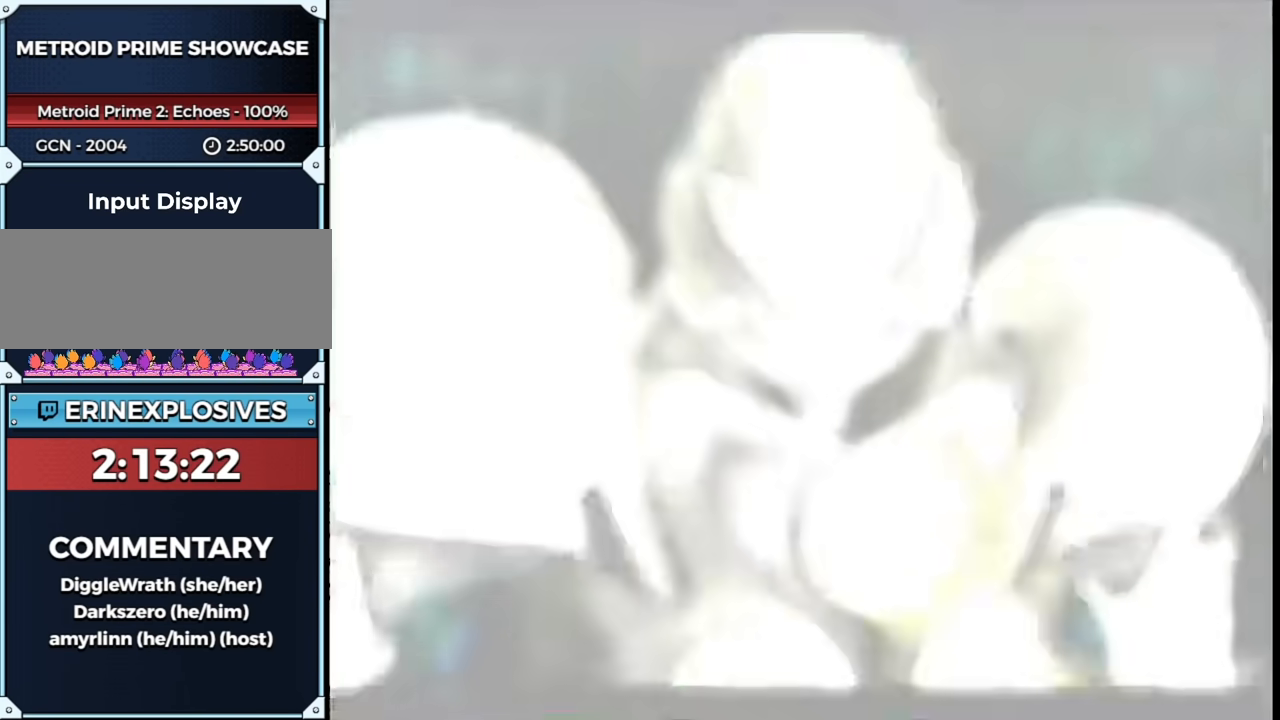
{"buttons": [], "left_stick": "center", "right_stick": "center", "events": [[267, "START", "down"], [333, "START", "up"]]}
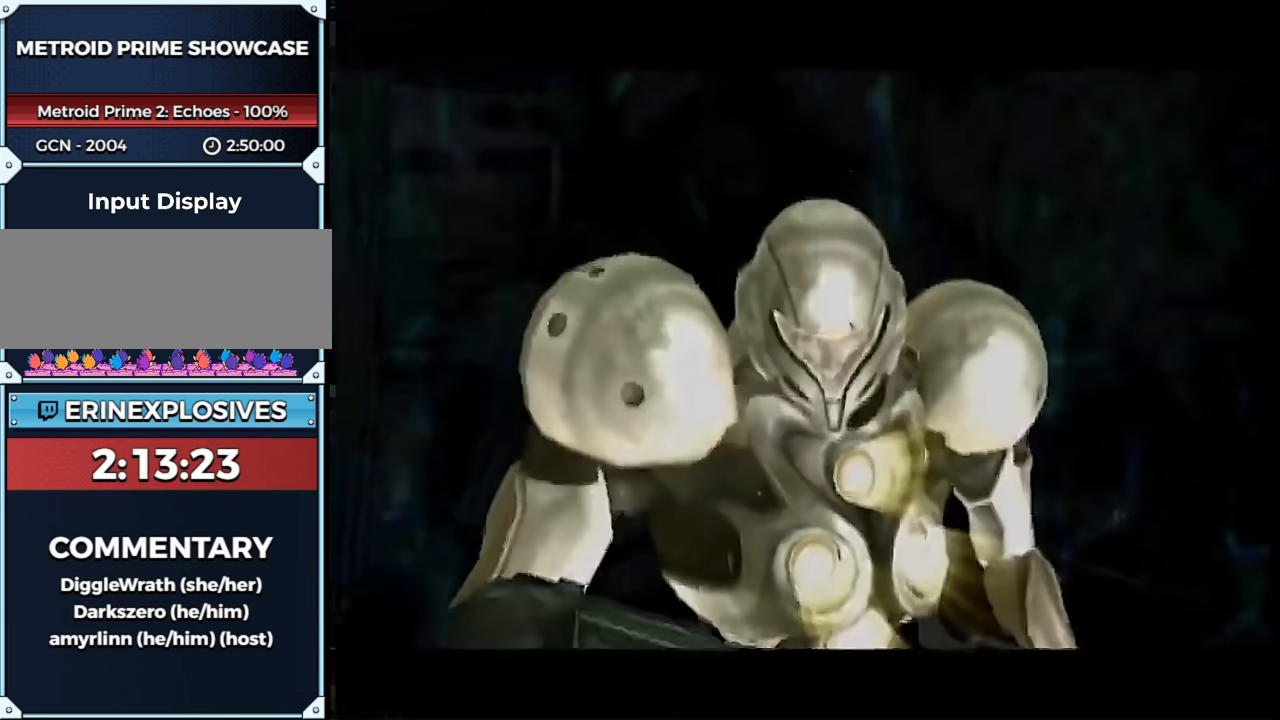
{"buttons": [], "left_stick": "center", "right_stick": "center", "events": []}
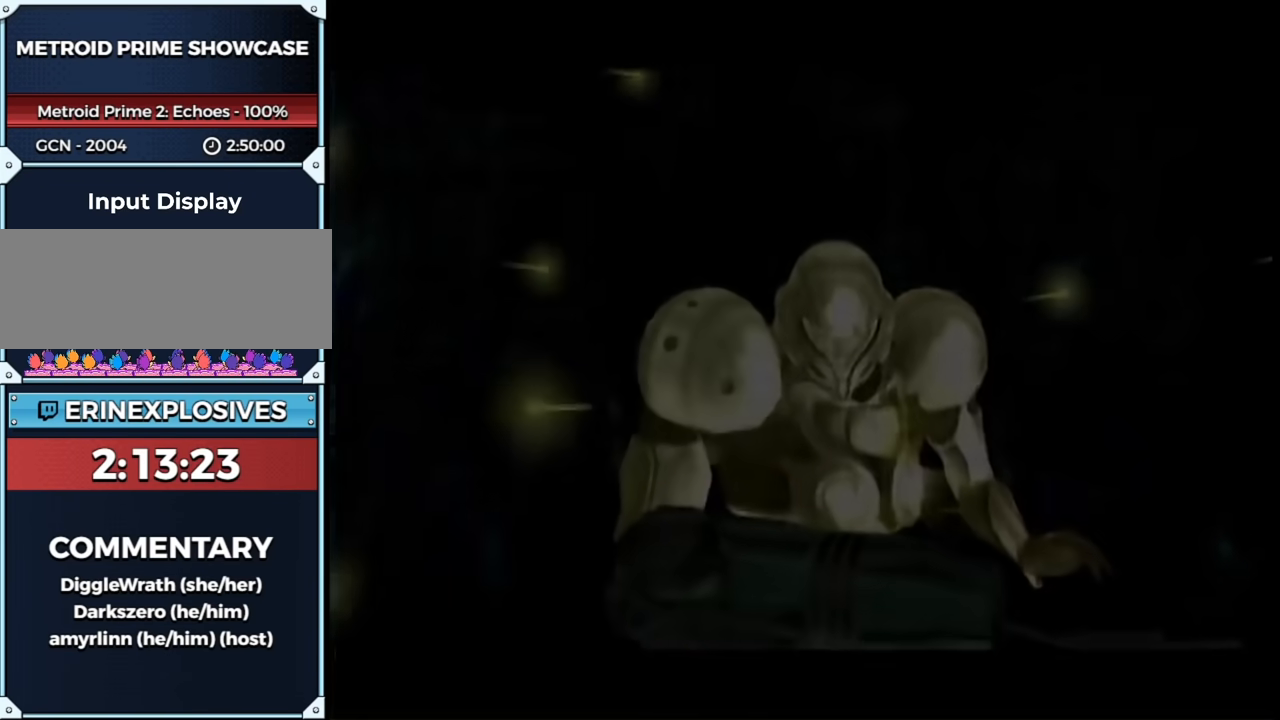
{"buttons": [], "left_stick": "center", "right_stick": "center", "events": []}
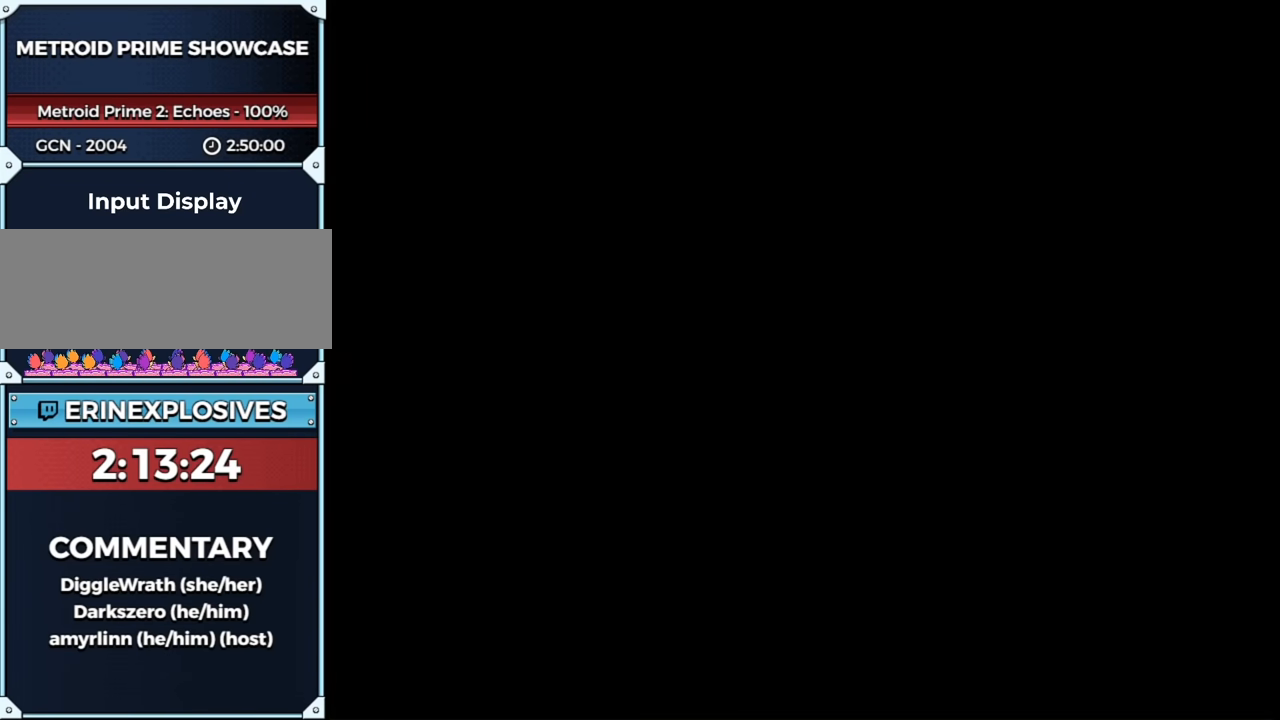
{"buttons": [], "left_stick": "center", "right_stick": "center", "events": []}
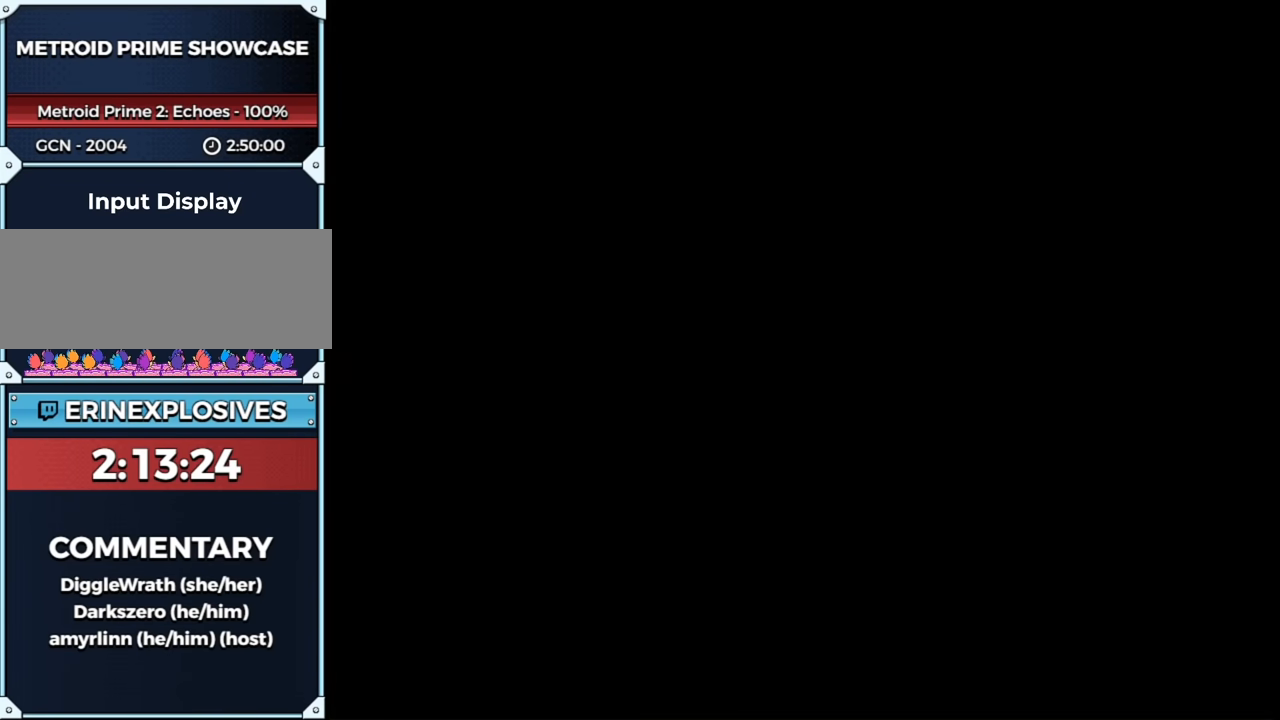
{"buttons": [], "left_stick": "center", "right_stick": "center", "events": []}
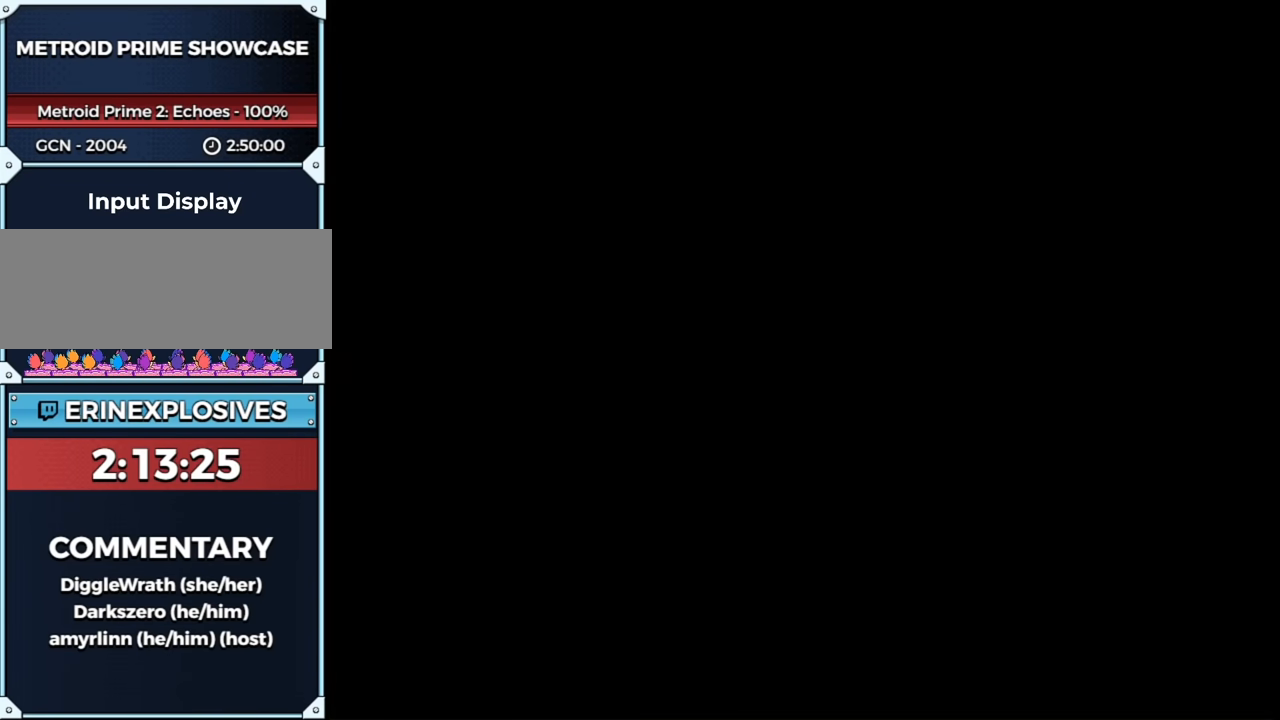
{"buttons": [], "left_stick": "center", "right_stick": "center", "events": []}
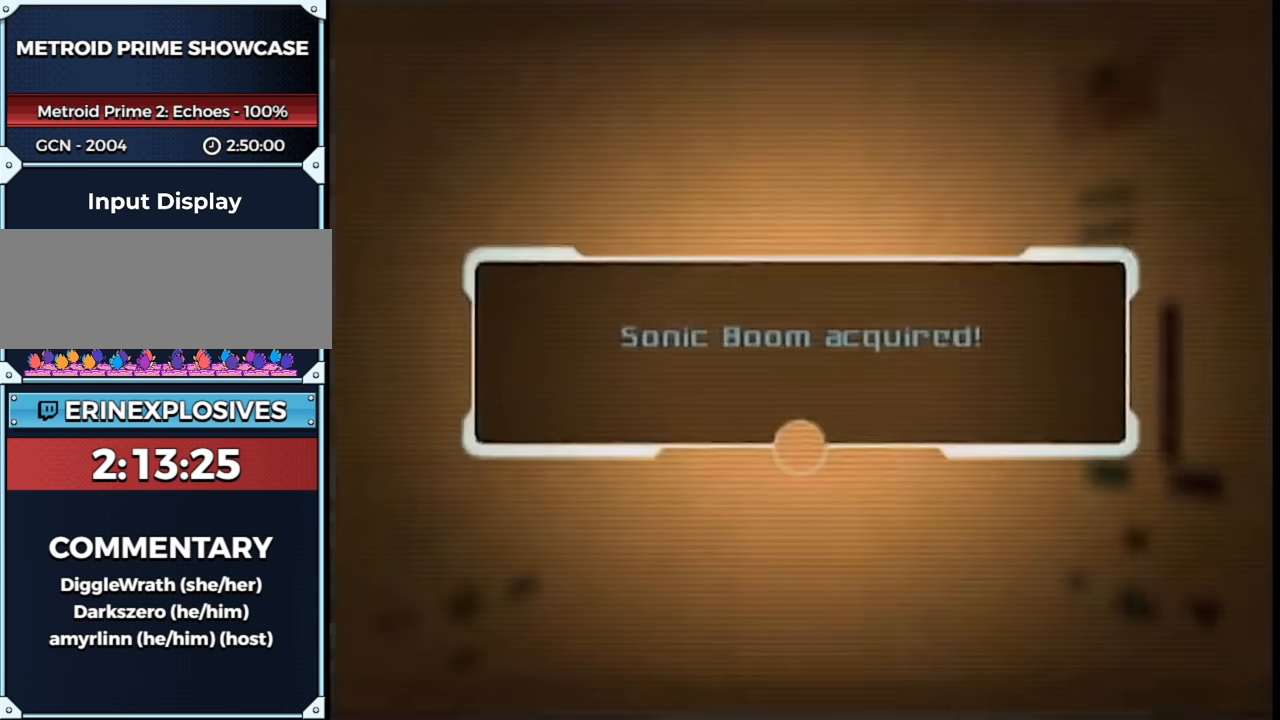
{"buttons": [], "left_stick": "center", "right_stick": "center", "events": []}
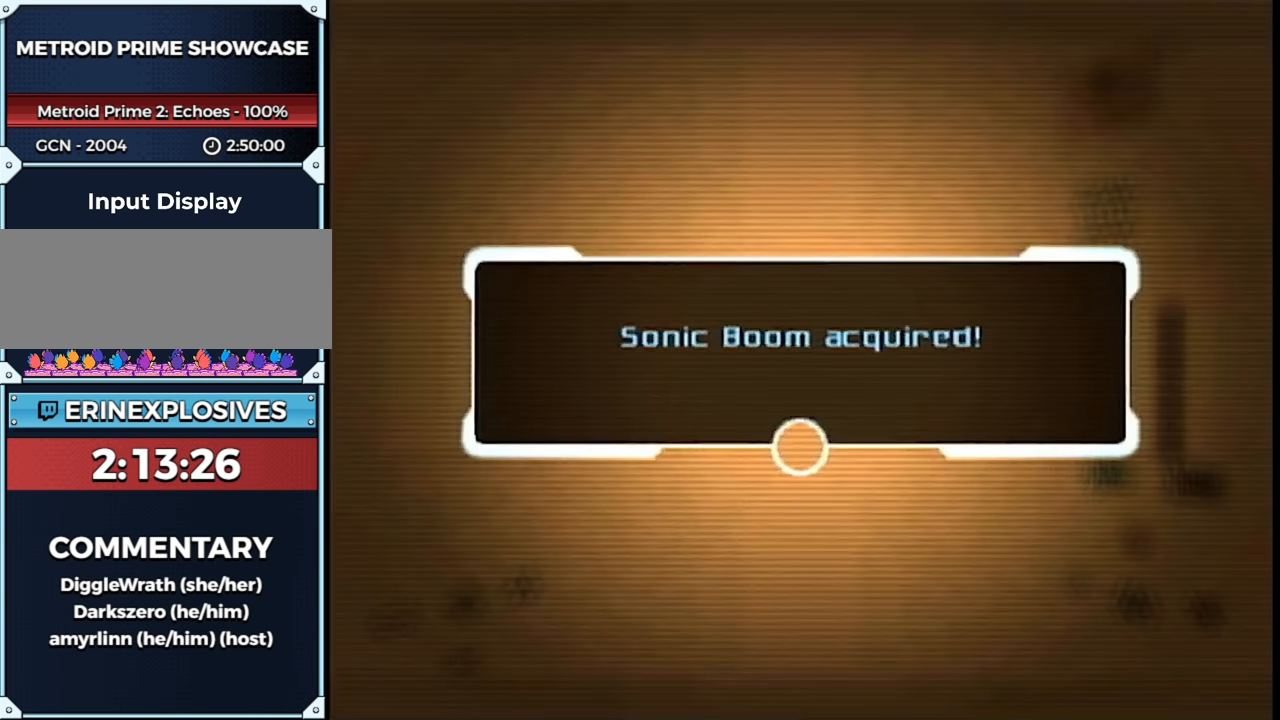
{"buttons": [], "left_stick": "center", "right_stick": "center", "events": [[333, "A", "down"], [383, "A", "up"]]}